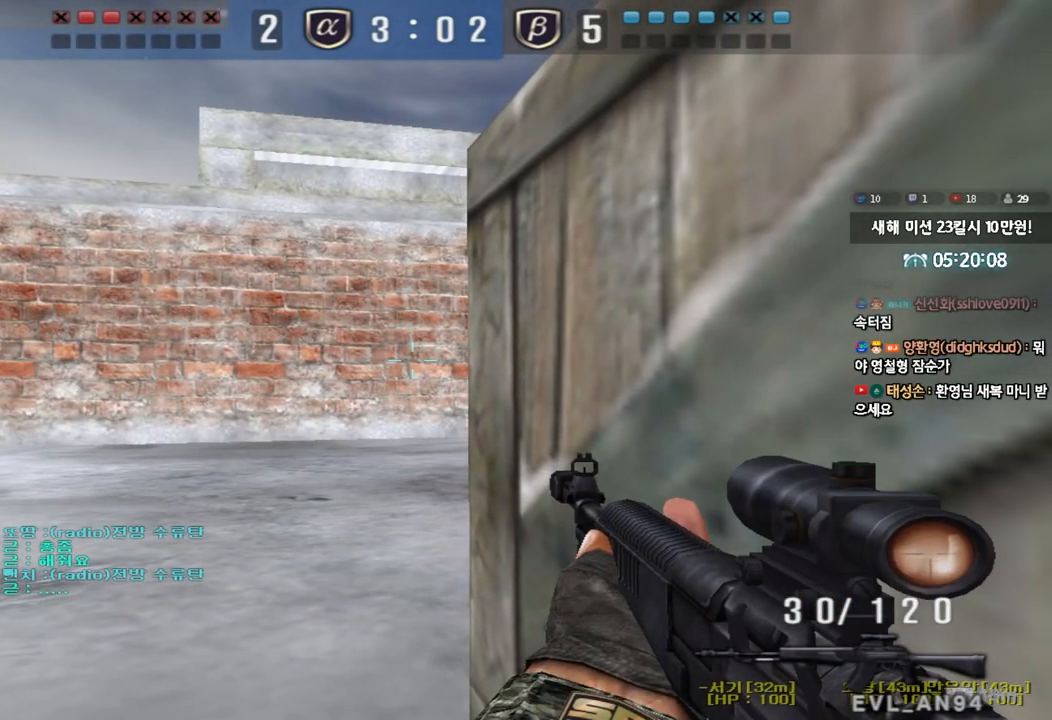
Gameplay with keyboard; each line is a JSON object with the keys held at the frame after it. "events" lists presses ("down") and releases ("up") of "a", "ctrl", "d", "e", "f", "q", "r", "s", "shift", "space", "tab" and "w" between this image and that frame as [ms after this image, input, new state], when the widget could be followed in between. No other keys are recorded. Mouse input is not recorded.
{"keys": ["ctrl"], "events": []}
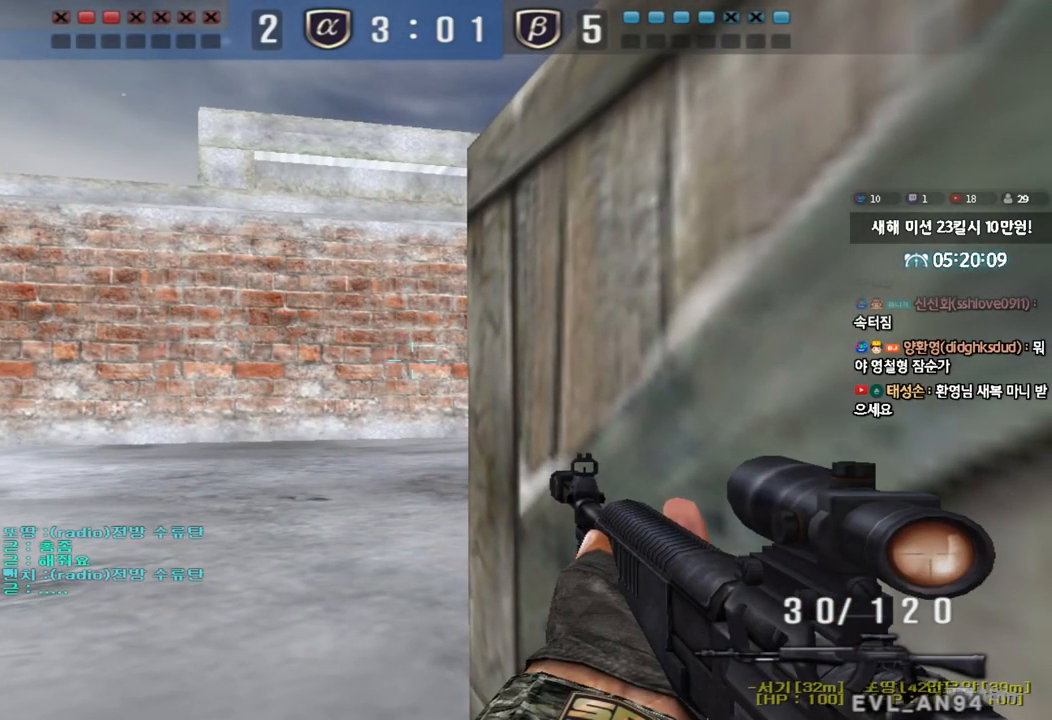
{"keys": ["ctrl"], "events": []}
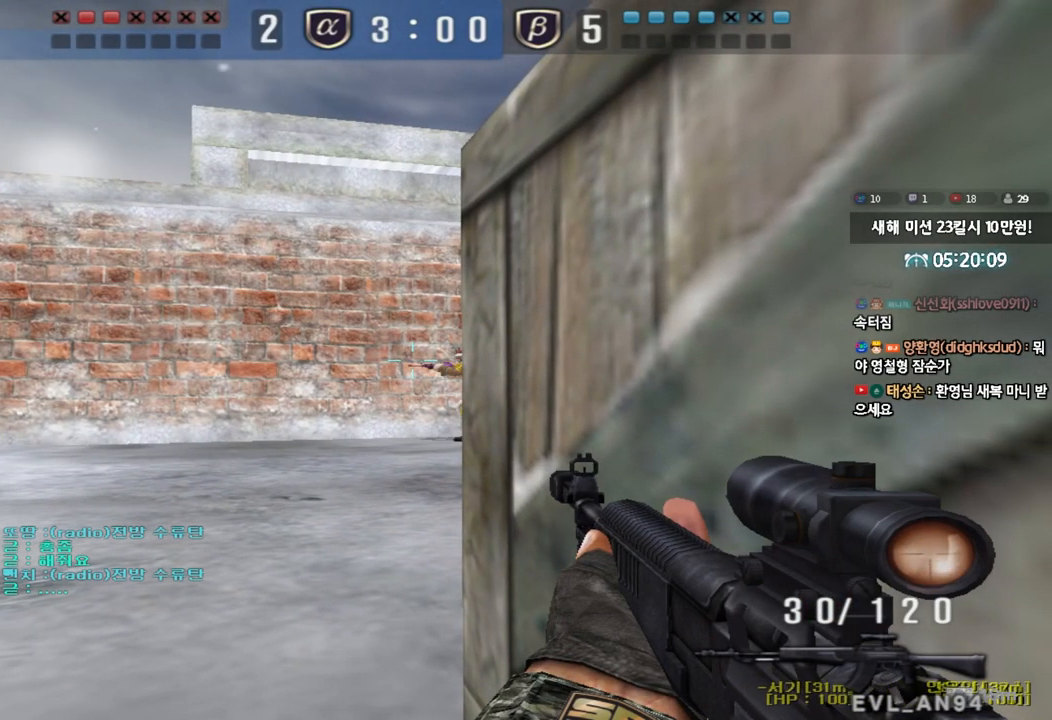
{"keys": ["ctrl"], "events": []}
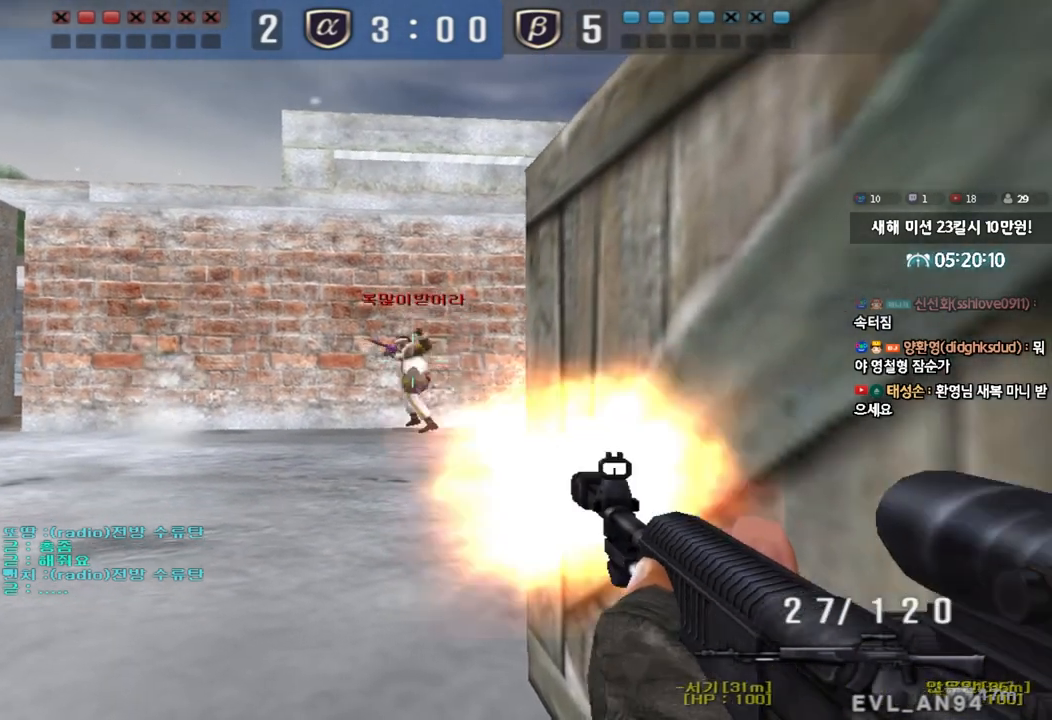
{"keys": ["ctrl"], "events": [[333, "w", "down"], [350, "a", "down"], [367, "ctrl", "up"], [500, "a", "up"], [500, "ctrl", "down"], [500, "w", "up"]]}
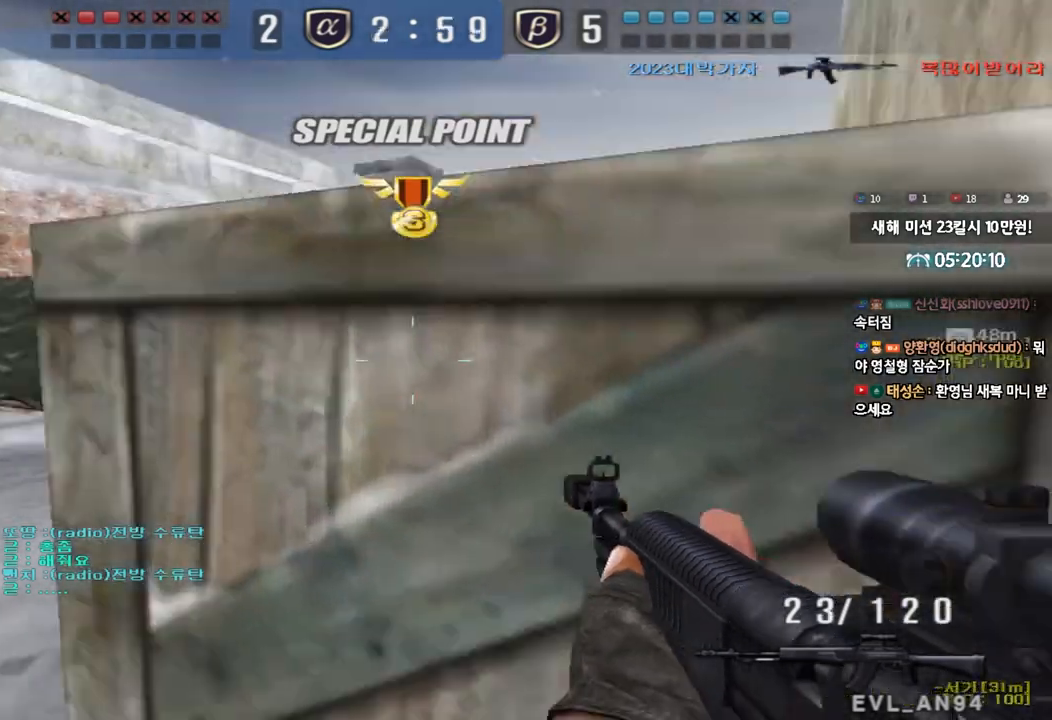
{"keys": ["d", "w"], "events": [[17, "space", "down"], [83, "a", "down"], [100, "ctrl", "up"], [100, "s", "down"], [100, "space", "up"], [200, "ctrl", "down"], [217, "d", "down"], [233, "a", "up"], [233, "ctrl", "up"], [333, "ctrl", "down"], [350, "s", "up"], [433, "ctrl", "up"], [450, "w", "down"]]}
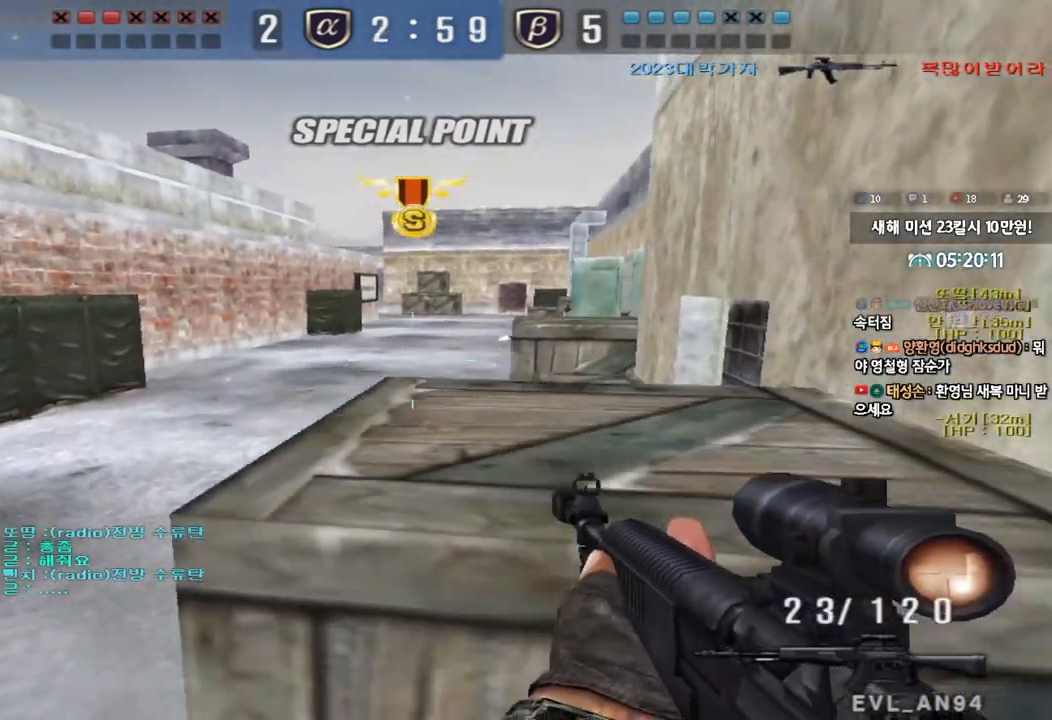
{"keys": [], "events": [[100, "d", "up"], [100, "w", "up"]]}
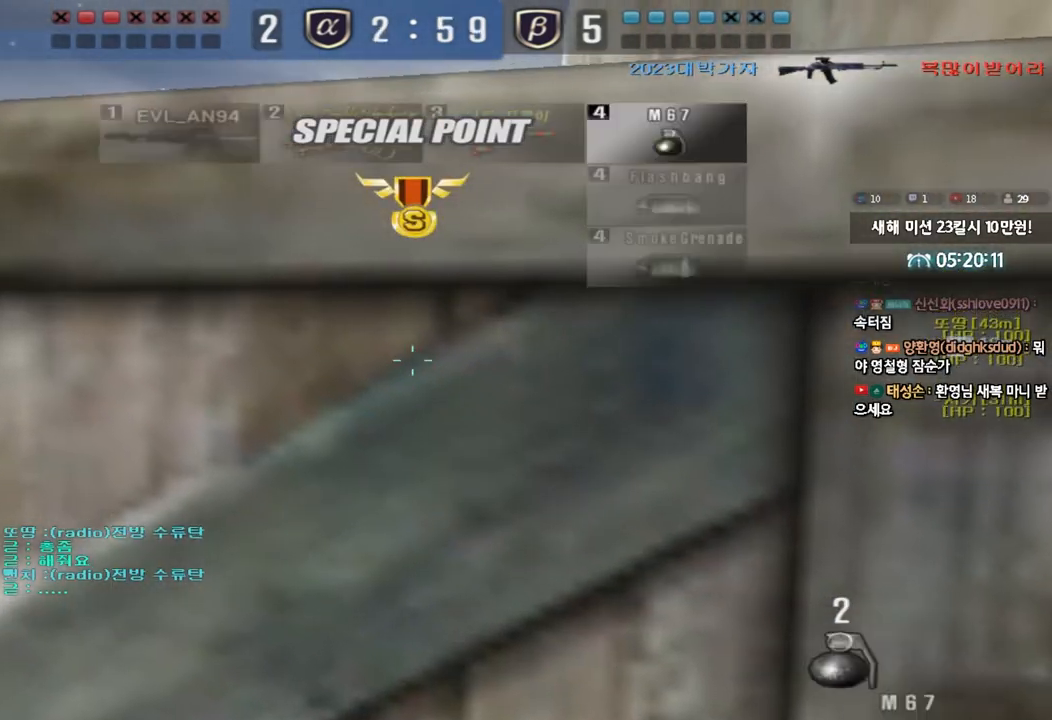
{"keys": ["a", "ctrl", "w"], "events": [[100, "ctrl", "down"], [483, "a", "down"], [500, "w", "down"]]}
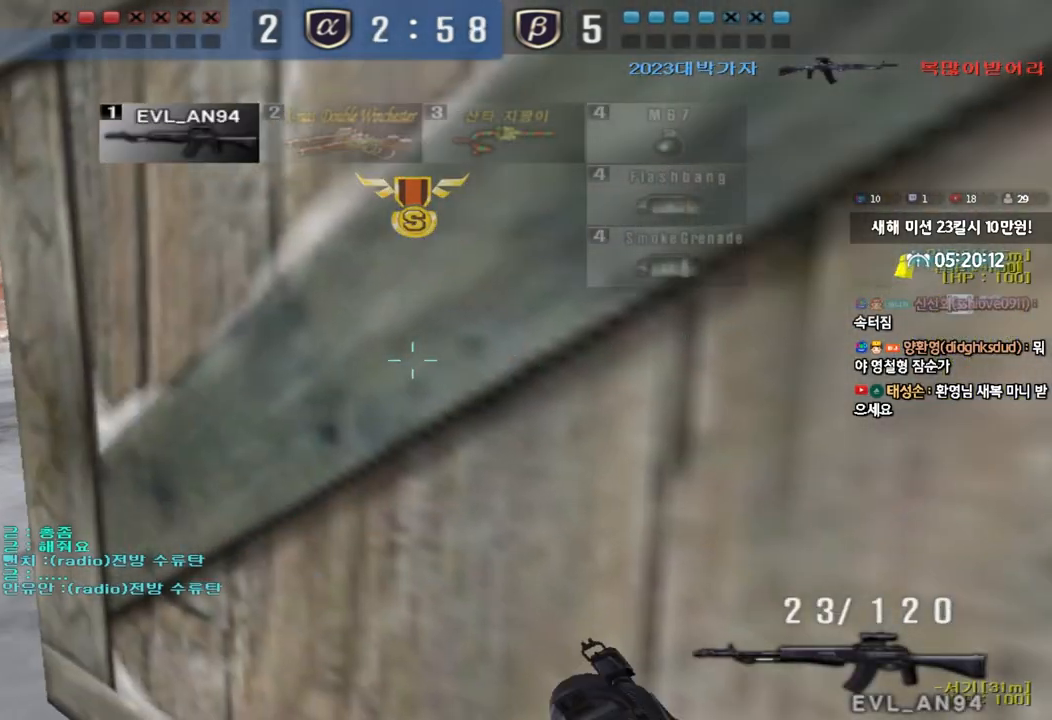
{"keys": ["ctrl", "d"], "events": [[17, "ctrl", "up"], [83, "space", "down"], [83, "w", "up"], [100, "a", "up"], [100, "ctrl", "down"], [167, "a", "down"], [183, "ctrl", "up"], [183, "s", "down"], [183, "space", "up"], [283, "ctrl", "down"], [400, "ctrl", "up"], [417, "a", "up"], [417, "d", "down"], [483, "ctrl", "down"], [483, "s", "up"]]}
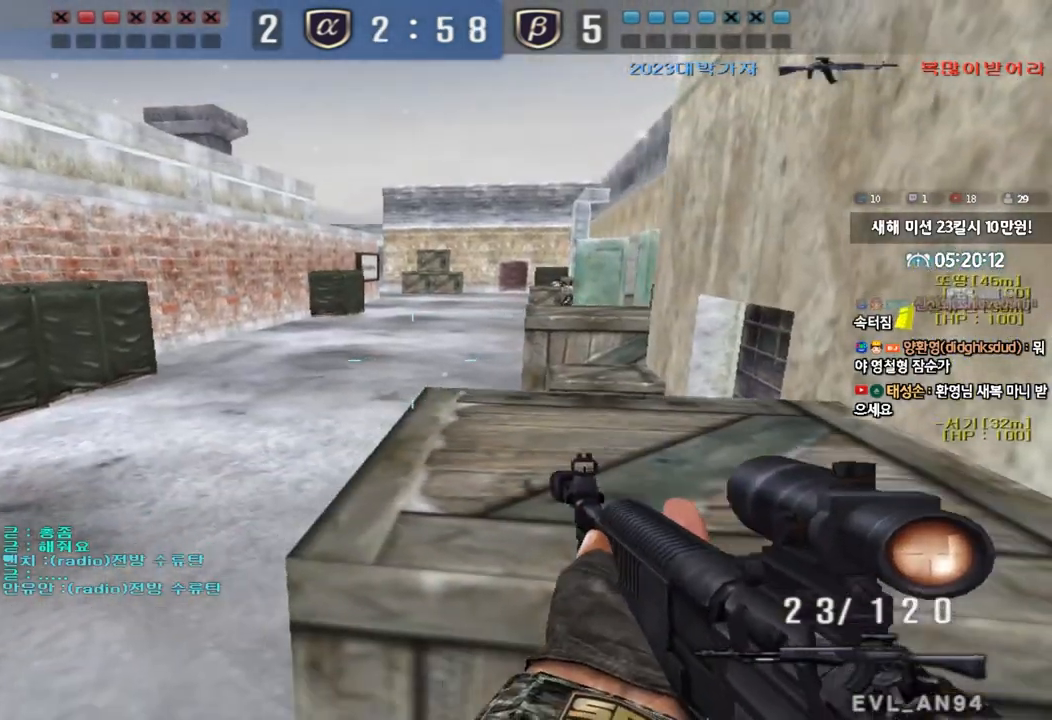
{"keys": ["s"], "events": [[67, "w", "down"], [117, "ctrl", "up"], [200, "w", "up"], [217, "d", "up"], [467, "s", "down"]]}
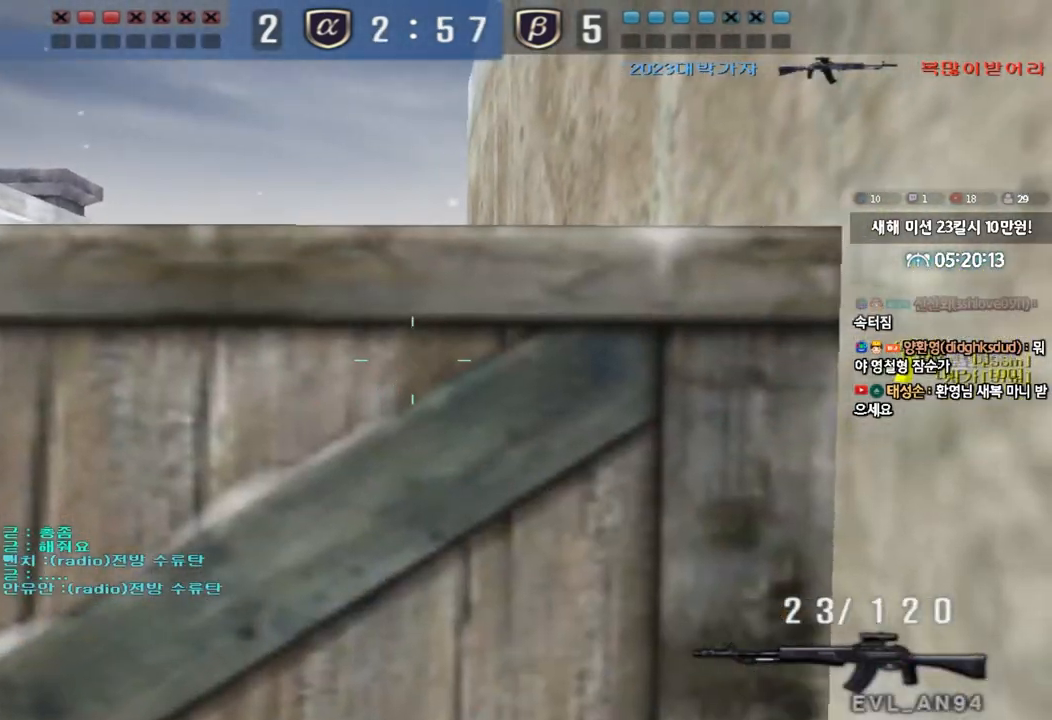
{"keys": [], "events": [[167, "a", "down"], [283, "a", "up"], [300, "s", "up"]]}
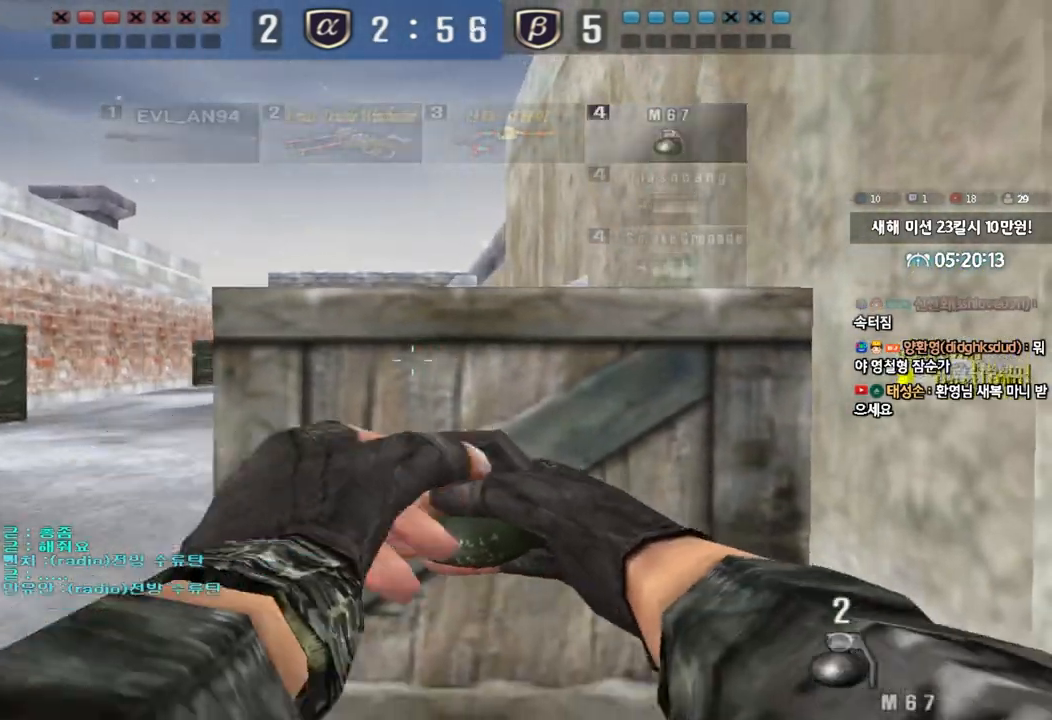
{"keys": ["d"], "events": [[17, "w", "down"], [33, "a", "down"], [217, "w", "up"], [250, "a", "up"], [317, "d", "down"], [317, "s", "down"], [417, "s", "up"]]}
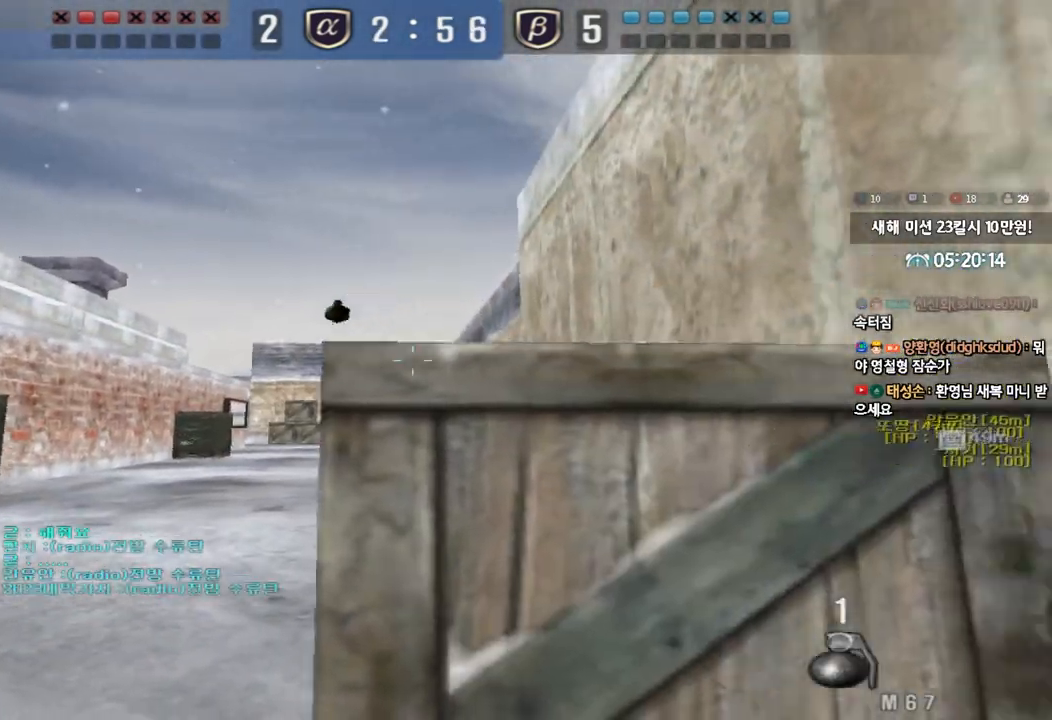
{"keys": ["shift", "w"], "events": [[67, "d", "up"], [183, "w", "down"], [350, "shift", "down"], [367, "a", "down"], [450, "a", "up"]]}
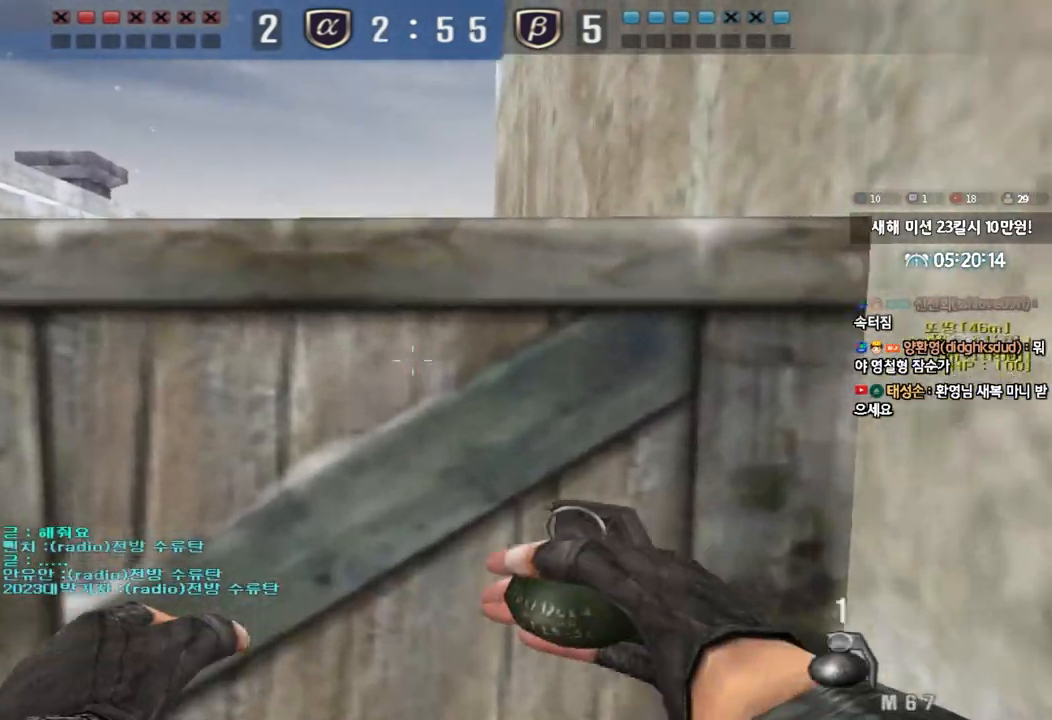
{"keys": ["d", "w"], "events": [[50, "a", "down"], [100, "shift", "up"], [350, "a", "up"], [417, "d", "down"]]}
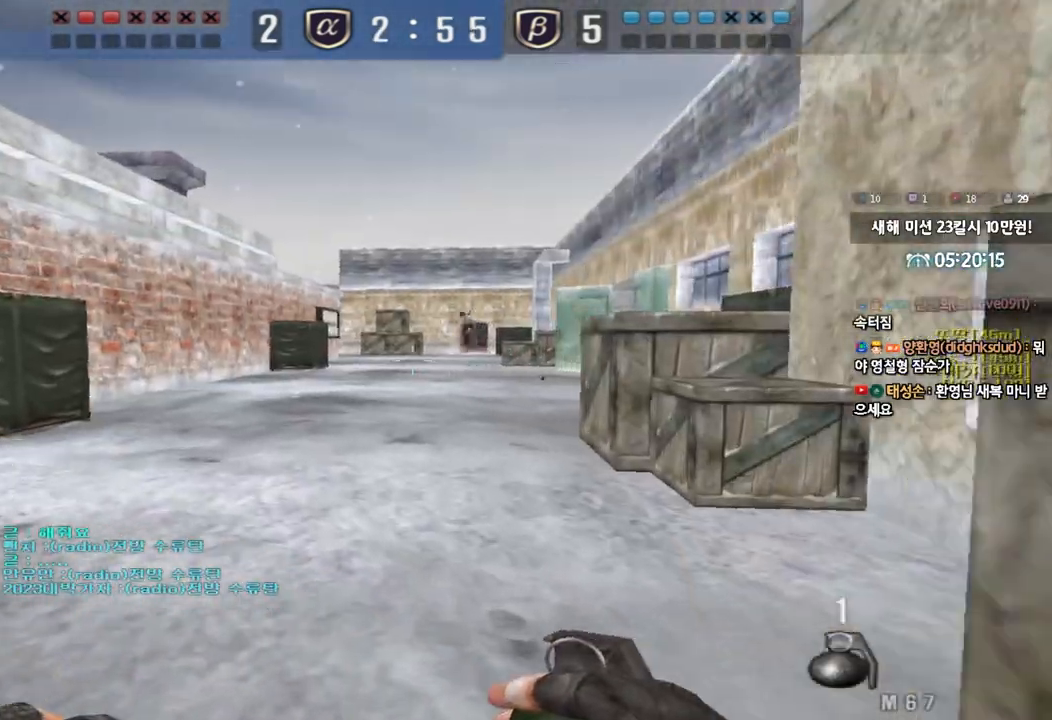
{"keys": ["d", "w"], "events": [[167, "ctrl", "down"], [200, "d", "up"], [200, "w", "up"], [267, "ctrl", "up"], [283, "d", "down"], [283, "w", "down"]]}
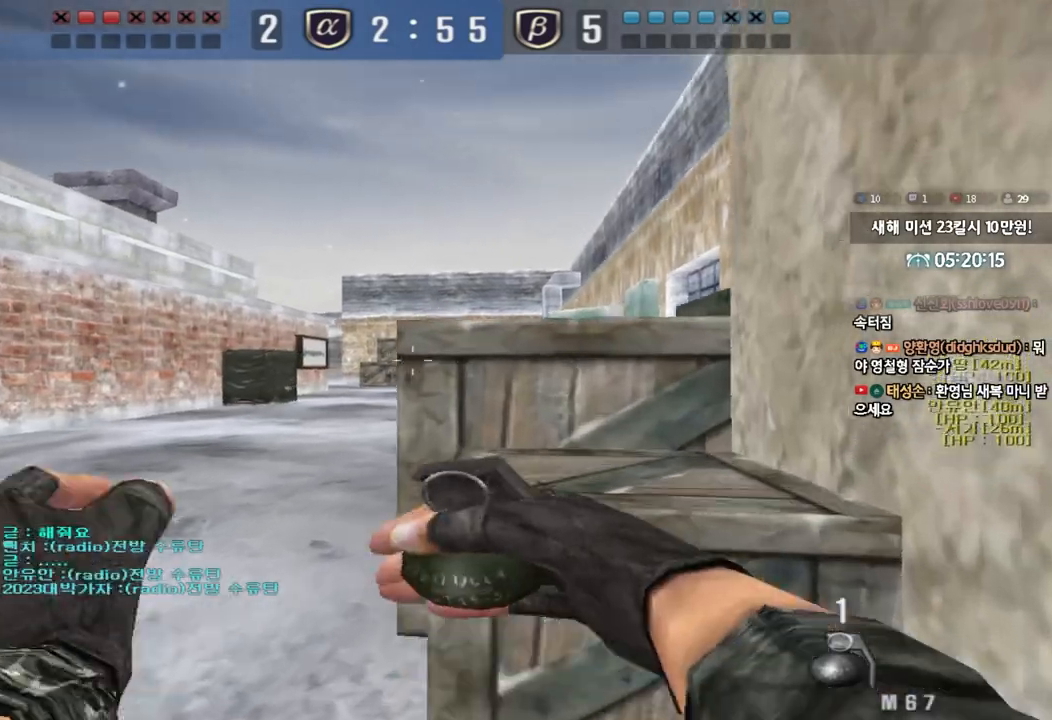
{"keys": ["ctrl", "d", "w"], "events": [[50, "ctrl", "down"], [50, "d", "up"], [67, "w", "up"], [150, "d", "down"], [150, "w", "down"]]}
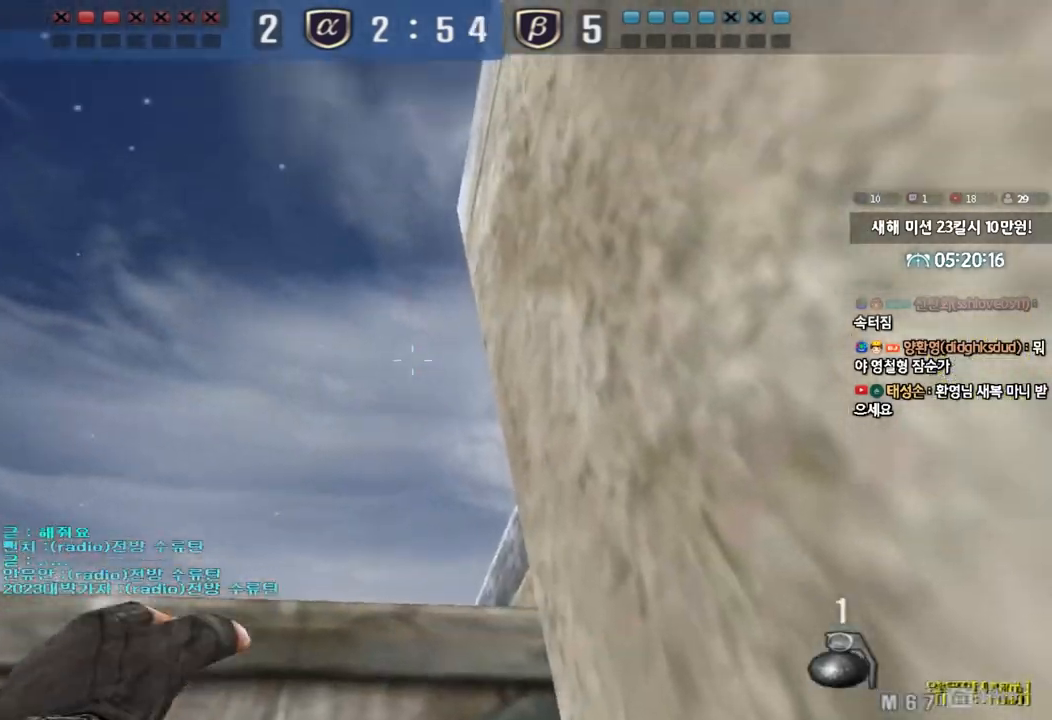
{"keys": ["a", "s"], "events": [[250, "d", "up"], [250, "w", "up"], [350, "a", "down"], [350, "ctrl", "up"], [350, "s", "down"]]}
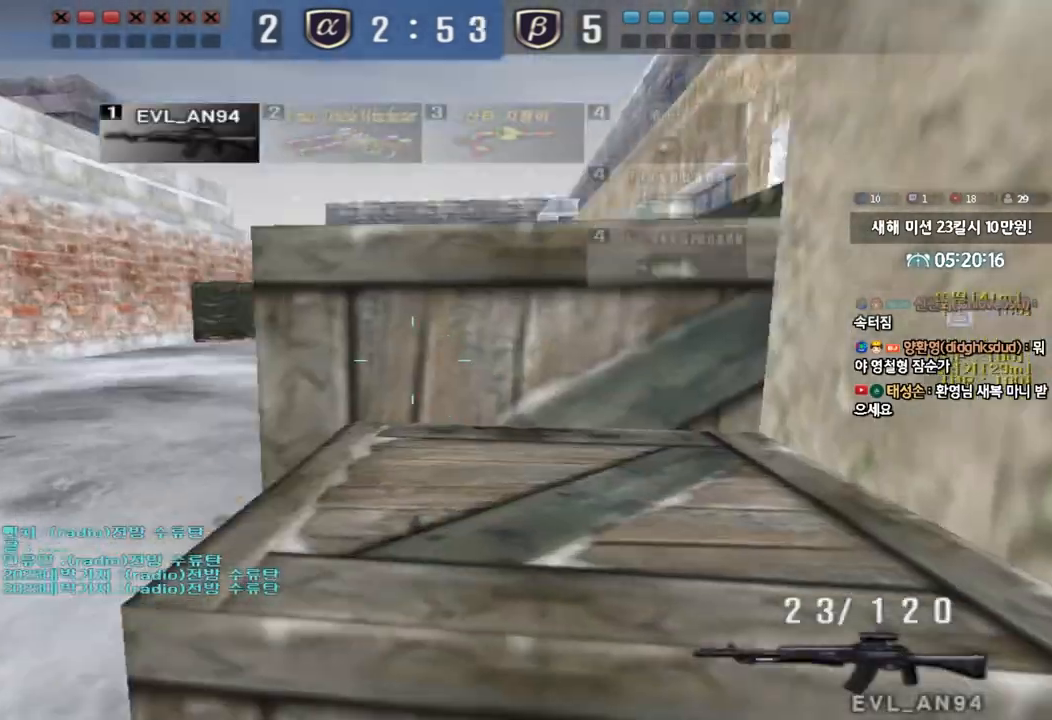
{"keys": ["a", "s"], "events": [[50, "s", "up"], [67, "ctrl", "down"], [83, "a", "up"], [183, "ctrl", "up"], [183, "d", "down"], [183, "w", "down"], [383, "w", "up"], [400, "d", "up"], [467, "a", "down"], [483, "s", "down"]]}
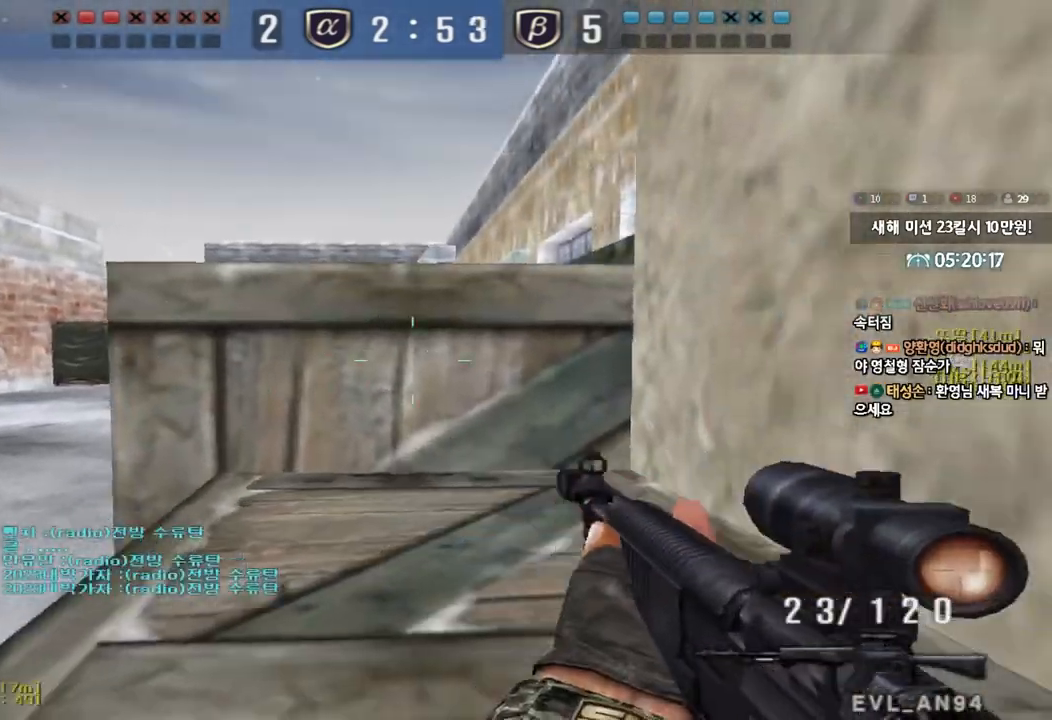
{"keys": ["d", "w"], "events": [[233, "s", "up"], [250, "ctrl", "down"], [267, "a", "up"], [350, "ctrl", "up"], [350, "d", "down"], [350, "w", "down"]]}
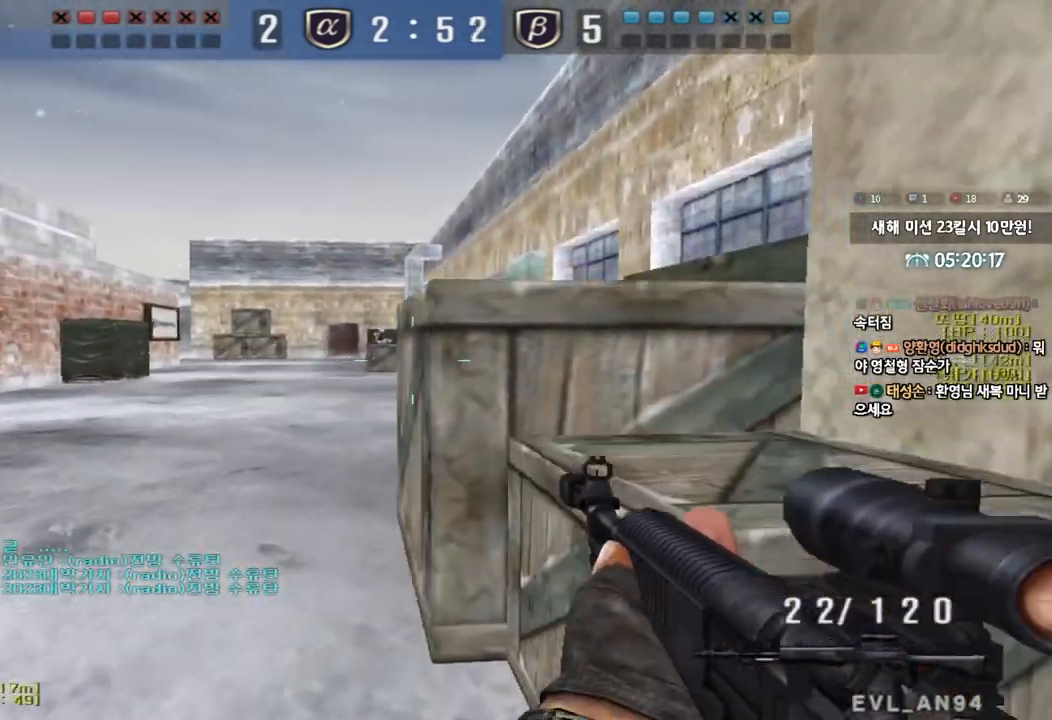
{"keys": ["s"], "events": [[117, "w", "up"], [133, "d", "up"], [317, "s", "down"], [367, "d", "down"], [433, "d", "up"]]}
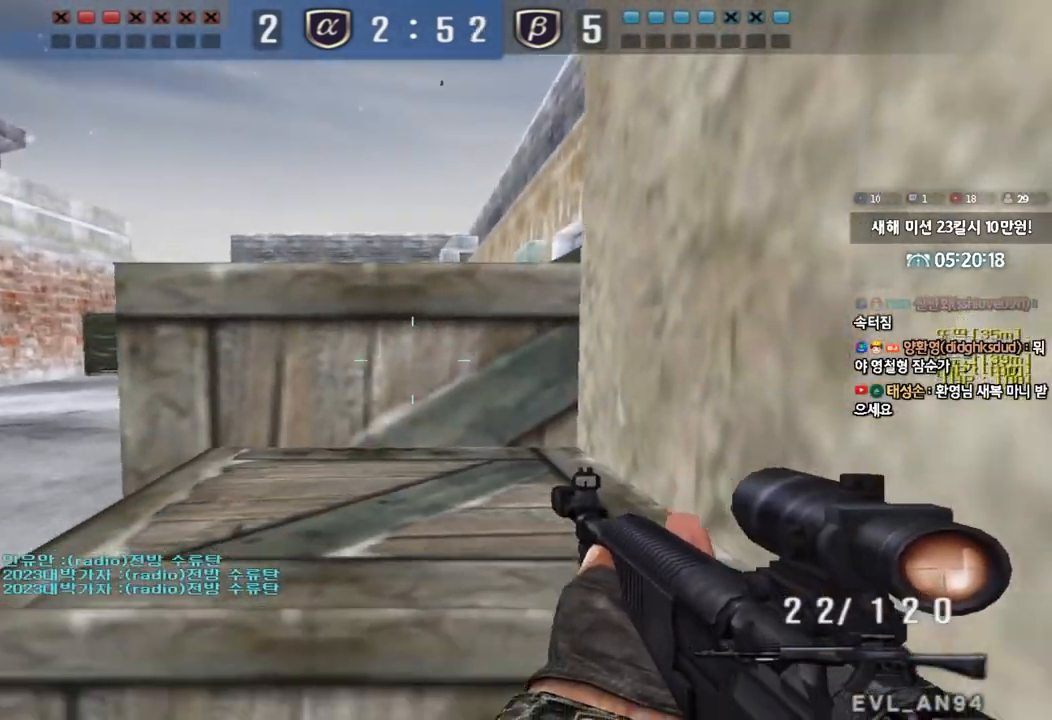
{"keys": ["d", "w"], "events": [[67, "shift", "down"], [83, "a", "down"], [150, "shift", "up"], [317, "s", "up"], [350, "a", "up"], [367, "ctrl", "down"], [433, "ctrl", "up"], [433, "d", "down"], [433, "w", "down"]]}
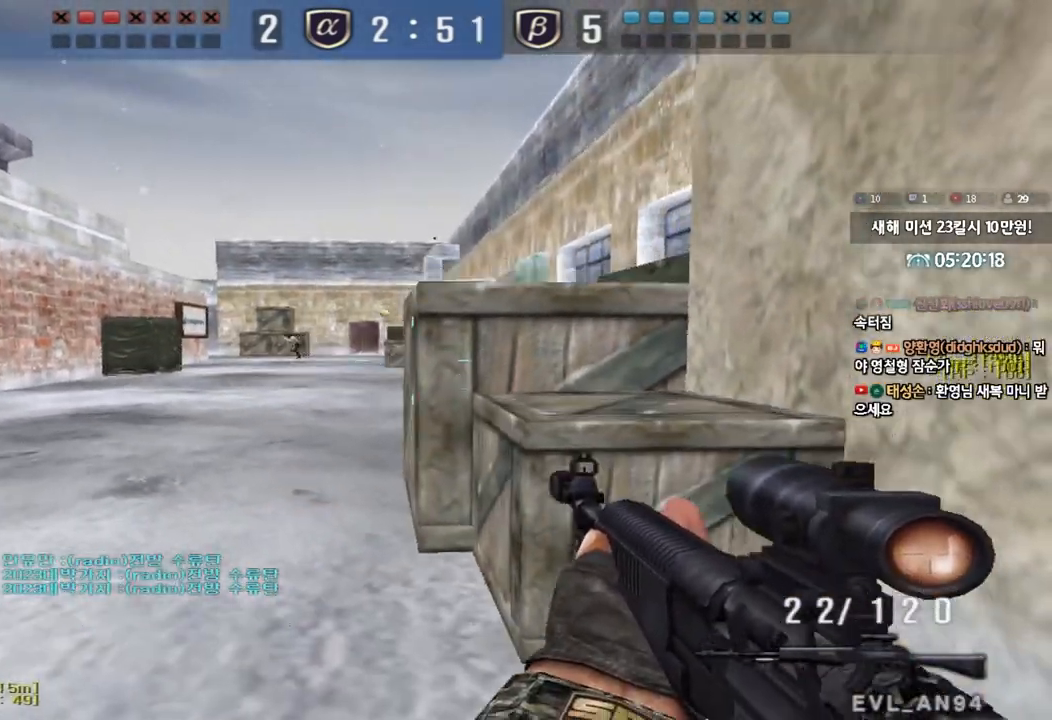
{"keys": ["ctrl"], "events": [[217, "d", "up"], [233, "a", "down"], [433, "ctrl", "down"], [433, "w", "up"], [467, "a", "up"]]}
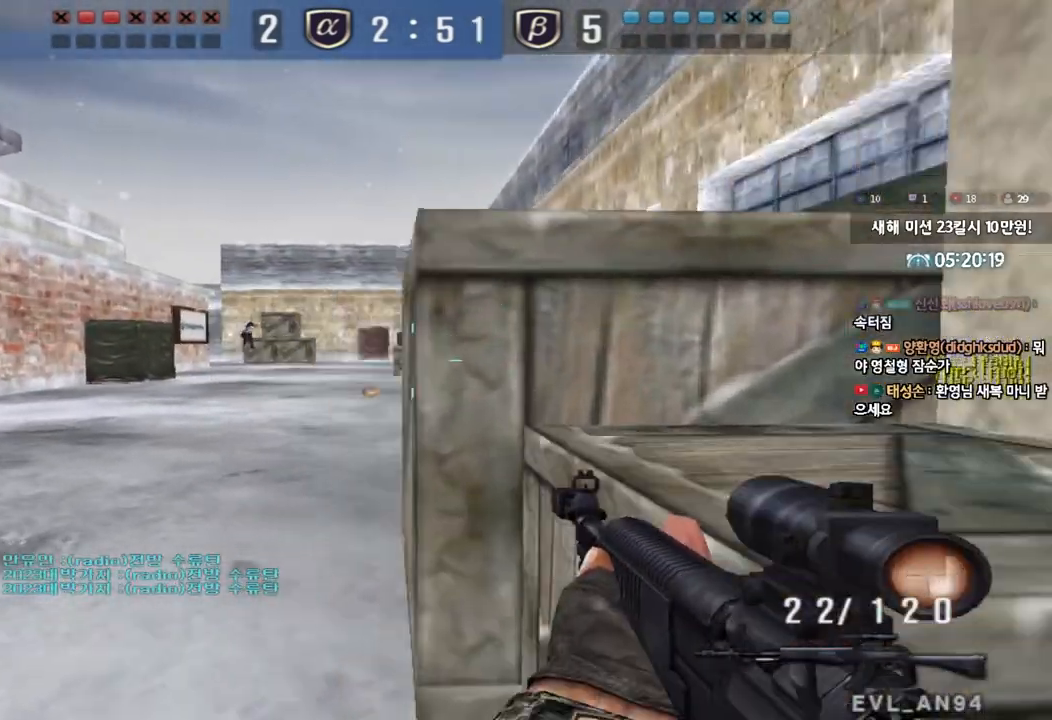
{"keys": ["d", "s"], "events": [[100, "ctrl", "up"], [117, "d", "down"], [117, "s", "down"]]}
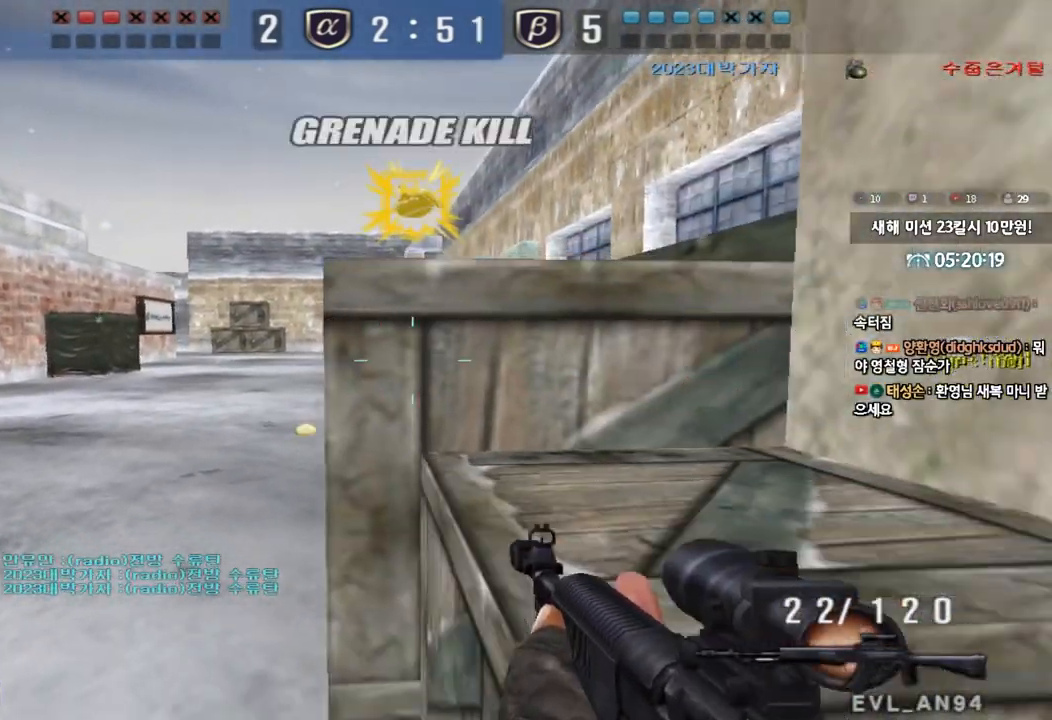
{"keys": ["a", "w"], "events": [[67, "d", "up"], [117, "a", "down"], [150, "a", "up"], [217, "a", "down"], [317, "s", "up"], [417, "w", "down"]]}
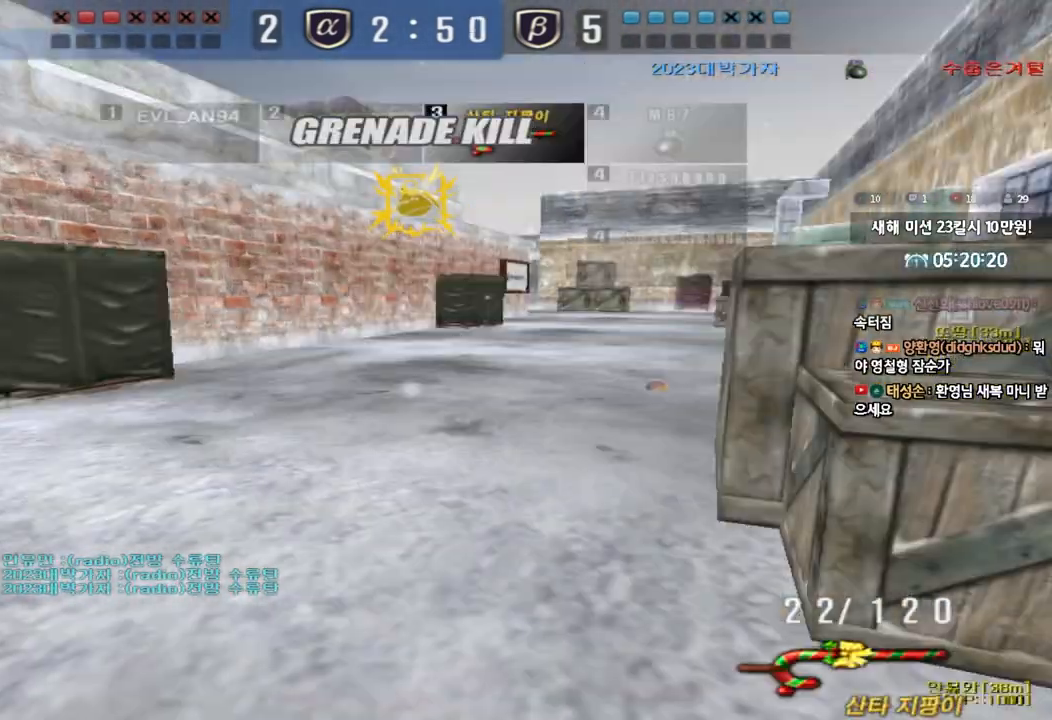
{"keys": ["a", "w"], "events": []}
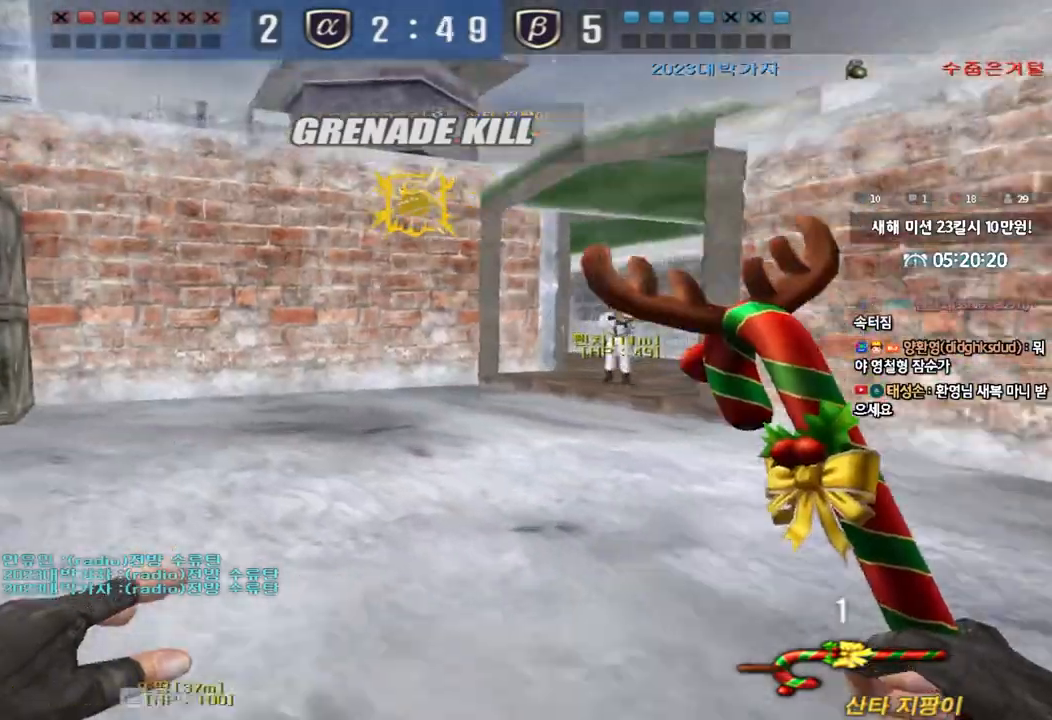
{"keys": ["a", "w"], "events": []}
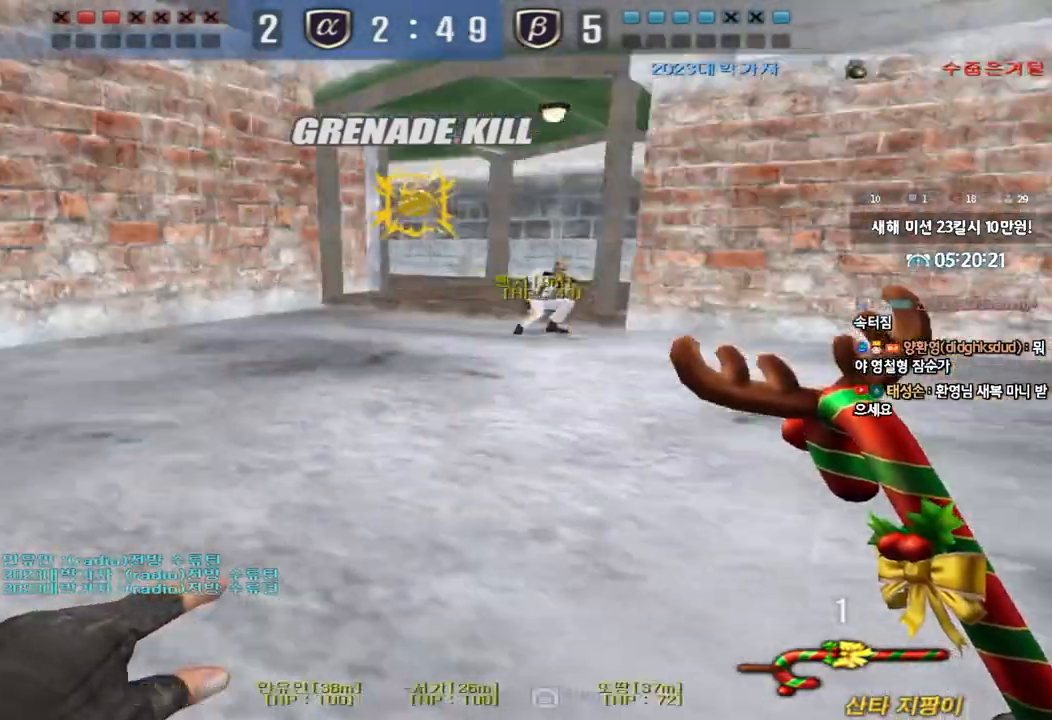
{"keys": [], "events": [[50, "shift", "down"], [67, "w", "up"], [83, "a", "up"], [100, "space", "down"], [200, "space", "up"], [217, "shift", "up"]]}